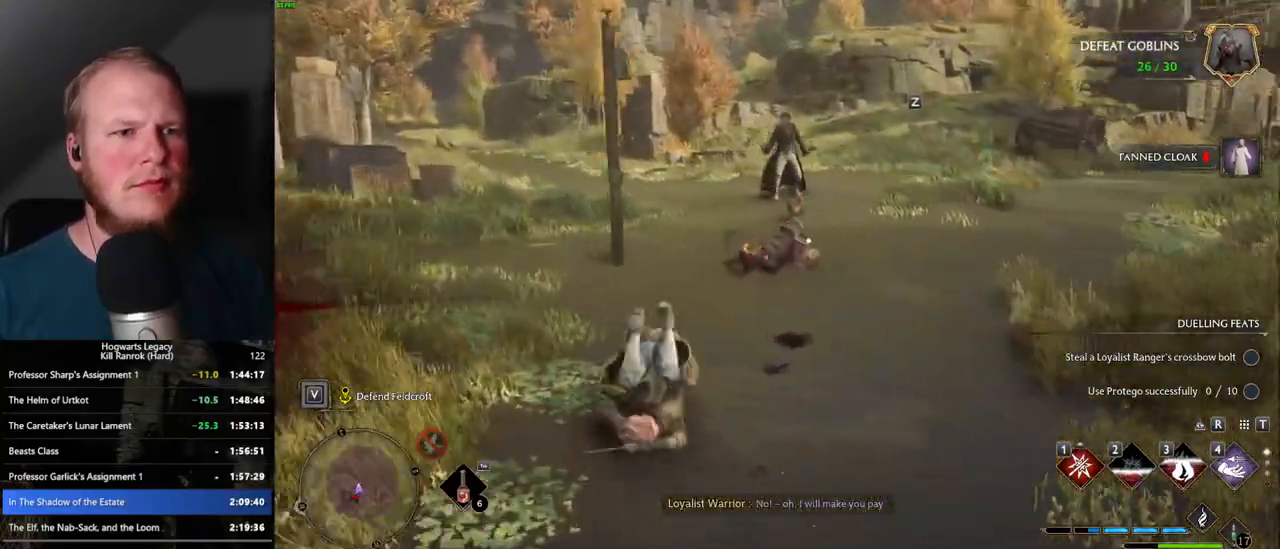
Gameplay with keyboard and mouse; each line is a JSON object with the keys and mouse buttons held at the frame after it. "events" lists presses ("down") and releases ("up") of ".", "/", "0", "1", "2", "3", "4", "5", "6", "7", "8", "9", "a", "alt_l", "alt_r", "b", "backslash", "backspace", "c", "caps_lock", "comma", "ctrl_l", "ctrl_r", "d", "e", "equals", "escape", "f", "f1", "f10", "f11", "f12", "f2", "f3", "f4", "f5", "f6", "f7", "f8", "f9", "g", "h", "i", "j", "k", "l", "lbracket", "m", "minus", "n", "o", "p", "q", "quote", "r", "rbracket", "return", "s", "semicolon", "shift_l", "shift_r", "space", "super_l", "super_r", "t", "tab", "tilde", "u", "v", "w", "x", "y", "z", "mouse_left", "mouse_wheel", "mouse_right", "mouse_mb4" and "mouse_mb5" between this image and that frame as [ms after this image, input, new state], when the widget could be followed in between. "mouse_left", "mouse_wheel", "mouse_right", "mouse_mb4", "mouse_mb5" = the "left", "wheel", "right", "mb4", "mb5" buttons of the "mouse" list. No other keys are recorded. "wheel" means that the mouse wheel is clicked or scrolled. Mouse movement is not recorded.
{"keys": ["w"], "mouse": [], "events": [[133, "z", "down"], [217, "z", "up"]]}
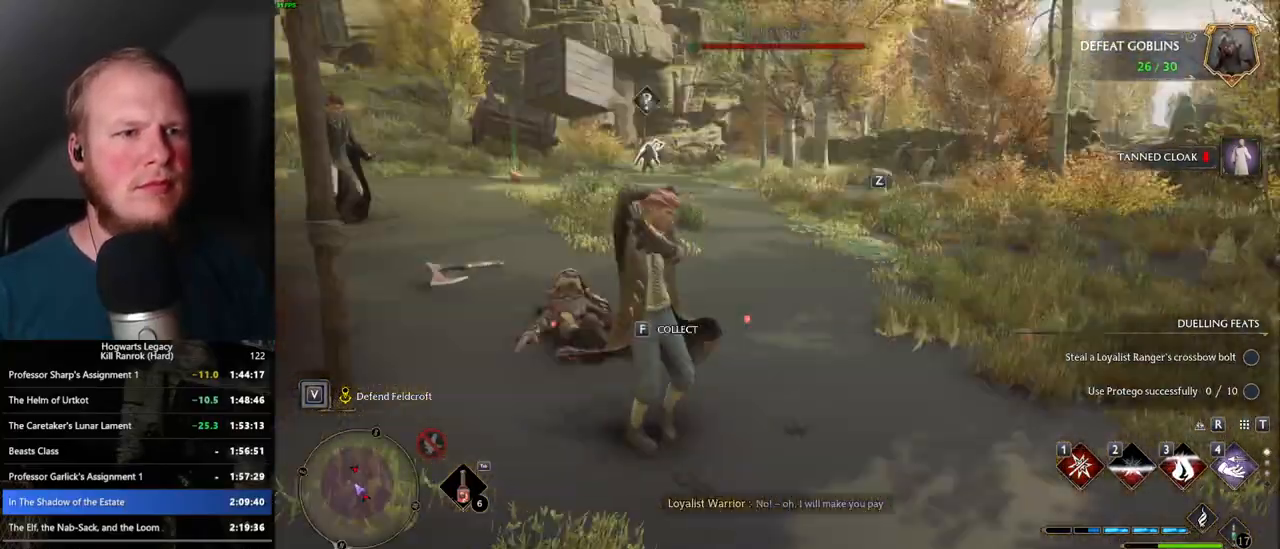
{"keys": [], "mouse": [], "events": [[33, "w", "up"]]}
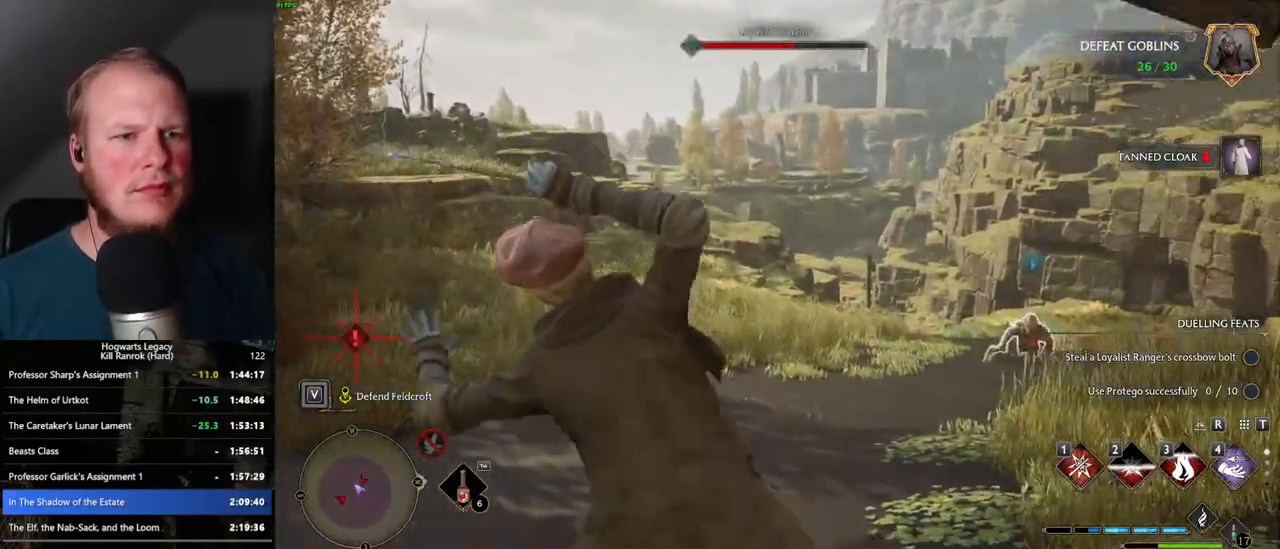
{"keys": ["w"], "mouse": [], "events": [[350, "w", "down"]]}
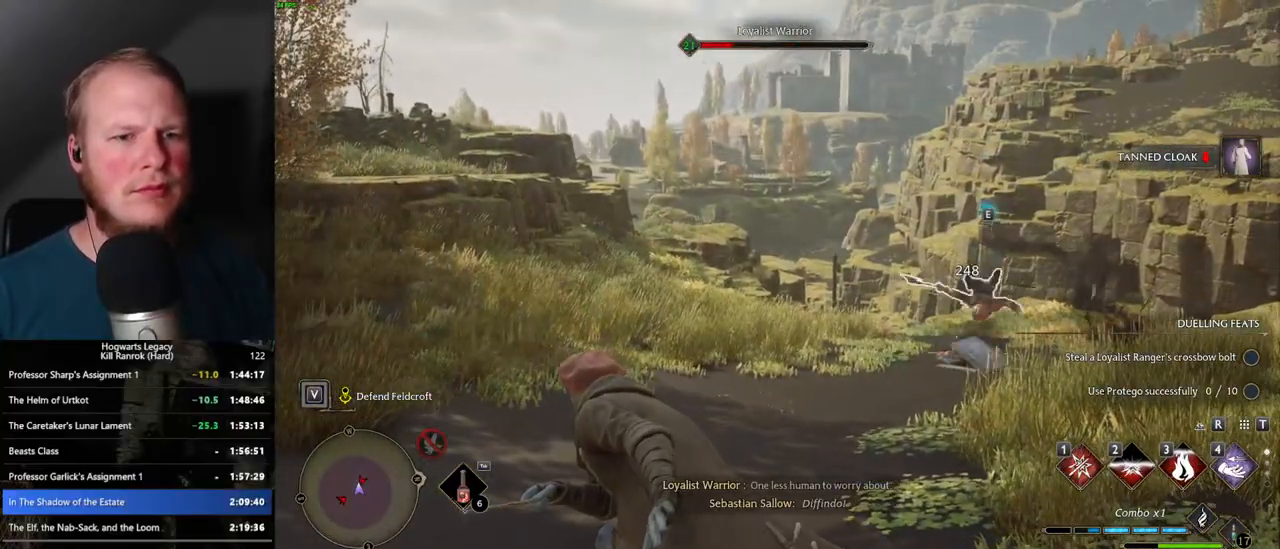
{"keys": ["w"], "mouse": ["left"], "events": [[33, "space", "down"], [100, "mouse_left", "down"], [133, "space", "up"], [217, "mouse_left", "up"], [283, "mouse_left", "down"], [417, "mouse_left", "up"], [467, "mouse_left", "down"]]}
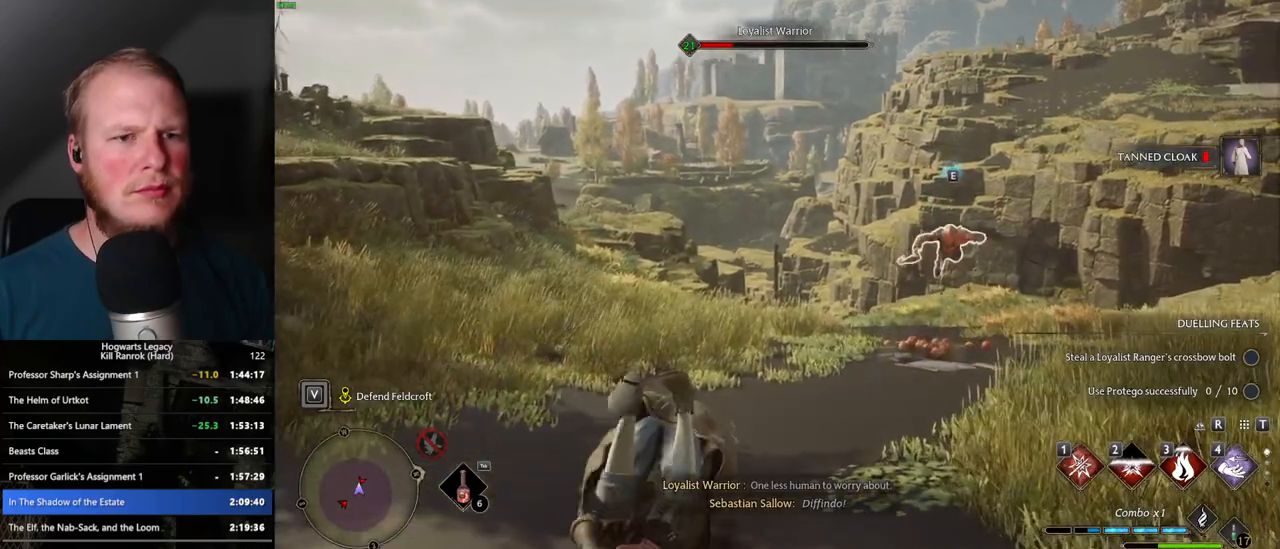
{"keys": [], "mouse": [], "events": [[83, "mouse_left", "up"], [150, "mouse_left", "down"], [250, "mouse_left", "up"], [300, "w", "up"], [333, "mouse_left", "down"], [433, "mouse_left", "up"]]}
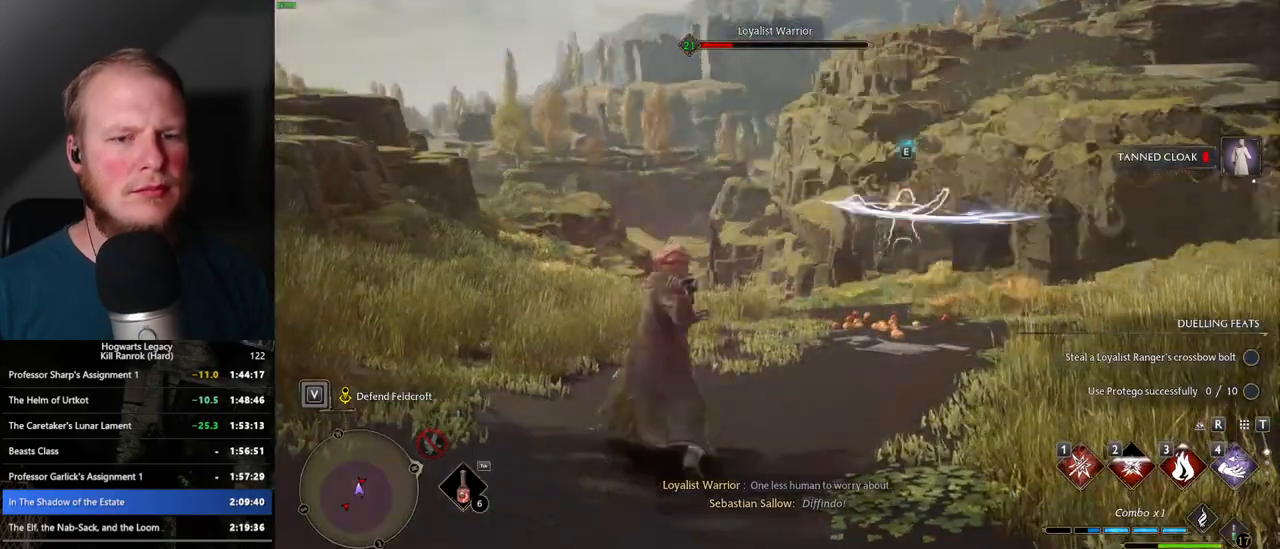
{"keys": ["w"], "mouse": [], "events": [[17, "mouse_left", "down"], [117, "mouse_left", "up"], [183, "mouse_left", "down"], [300, "mouse_left", "up"], [417, "w", "down"]]}
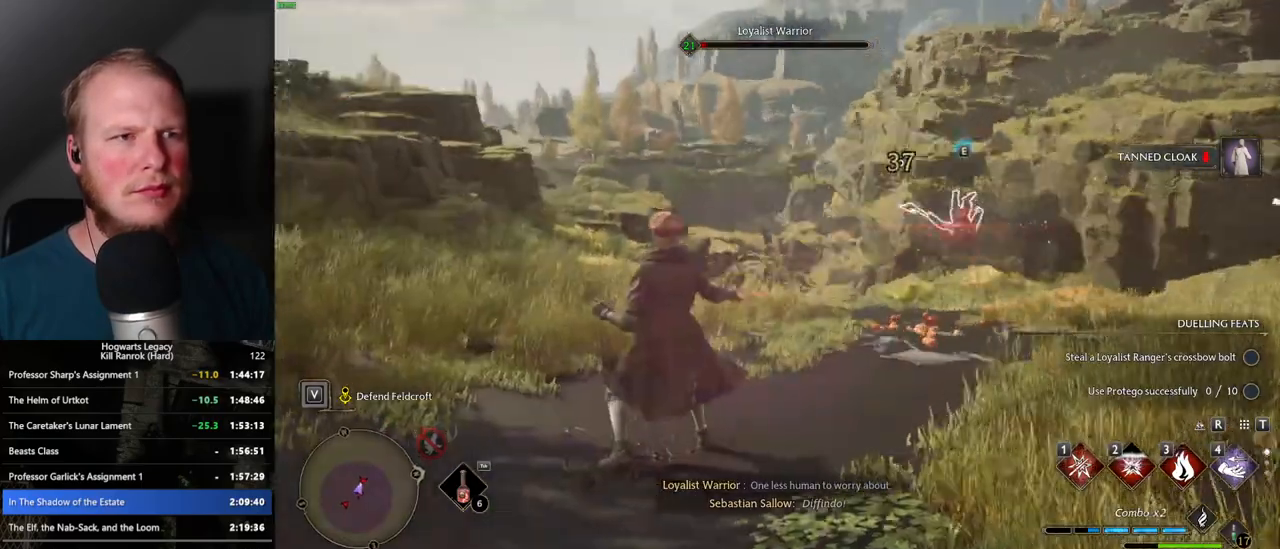
{"keys": ["space", "w"], "mouse": [], "events": [[333, "space", "down"]]}
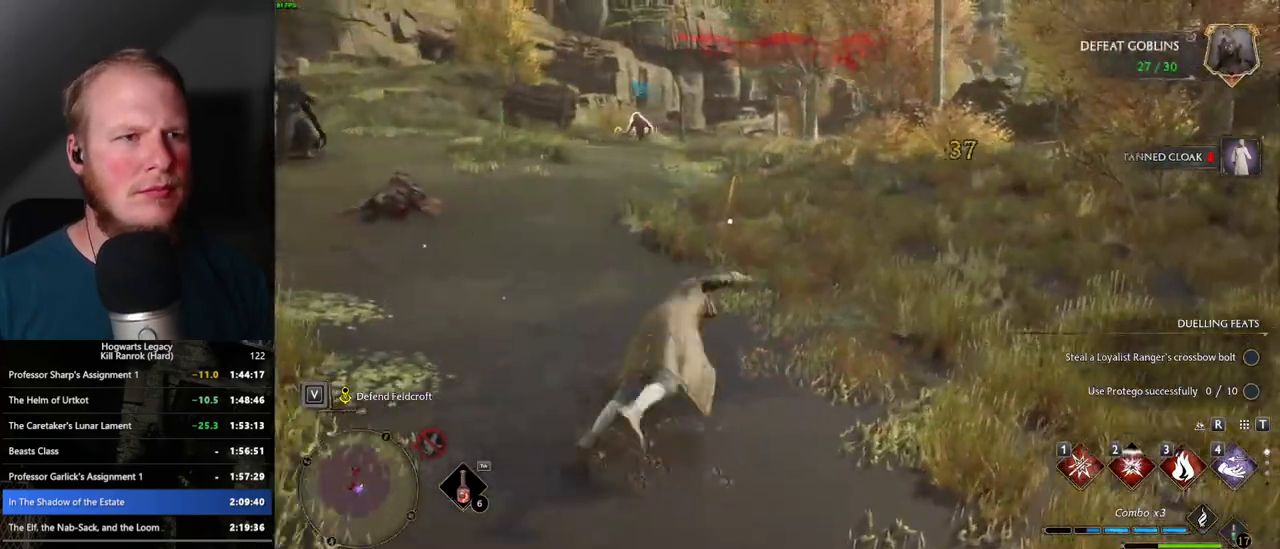
{"keys": ["w"], "mouse": [], "events": [[200, "shift_l", "down"], [283, "shift_l", "up"], [367, "space", "up"]]}
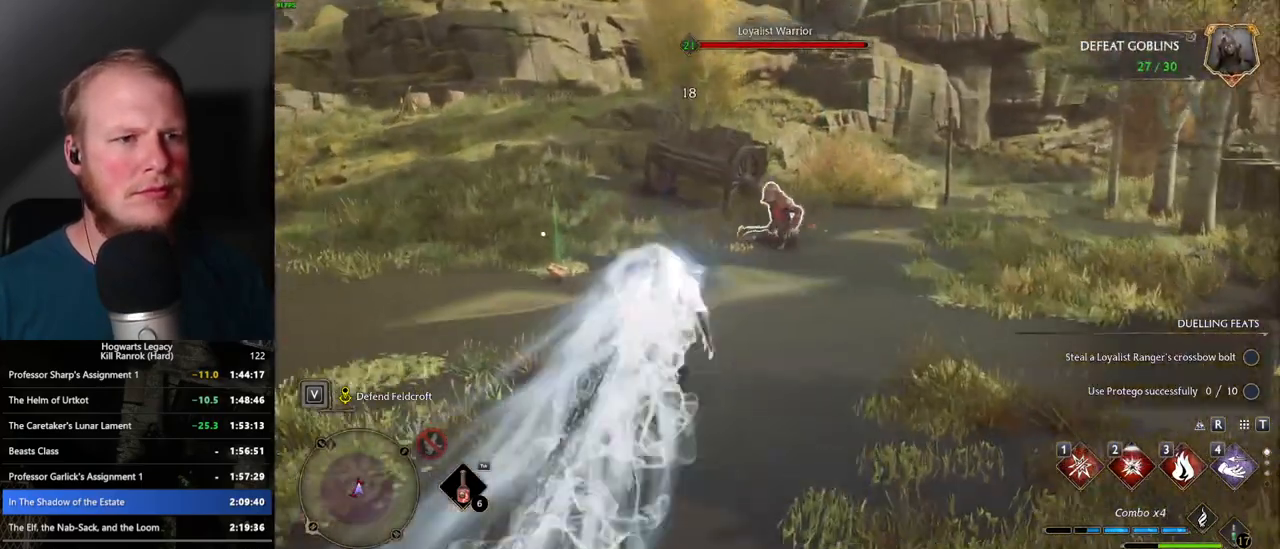
{"keys": ["w"], "mouse": [], "events": [[100, "1", "down"], [167, "1", "up"]]}
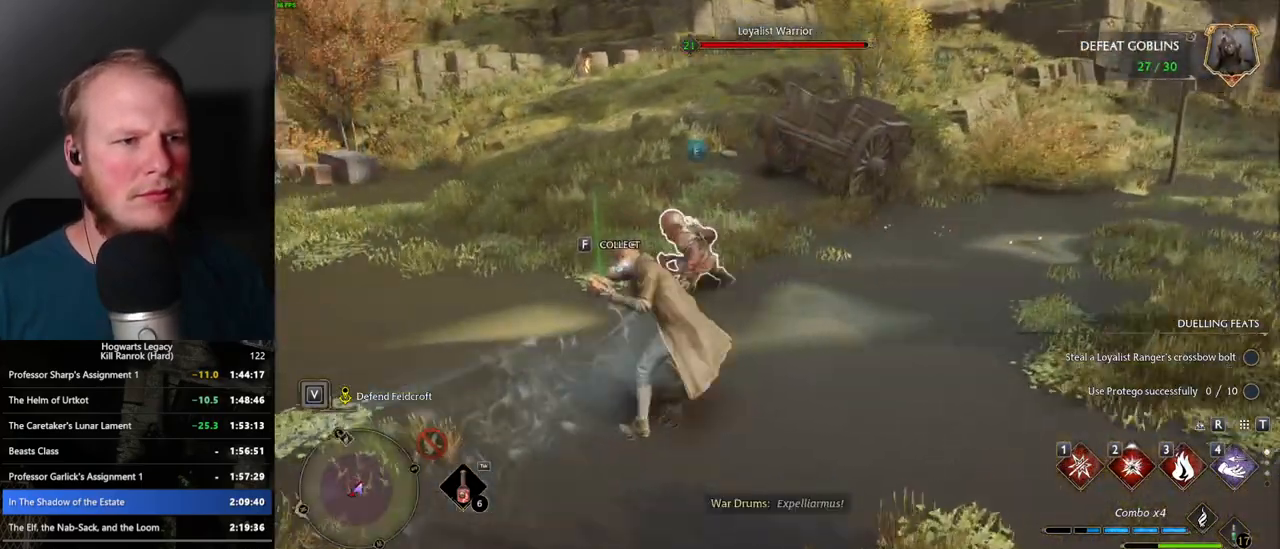
{"keys": ["f", "w"], "mouse": [], "events": [[100, "z", "down"], [200, "z", "up"], [467, "f", "down"]]}
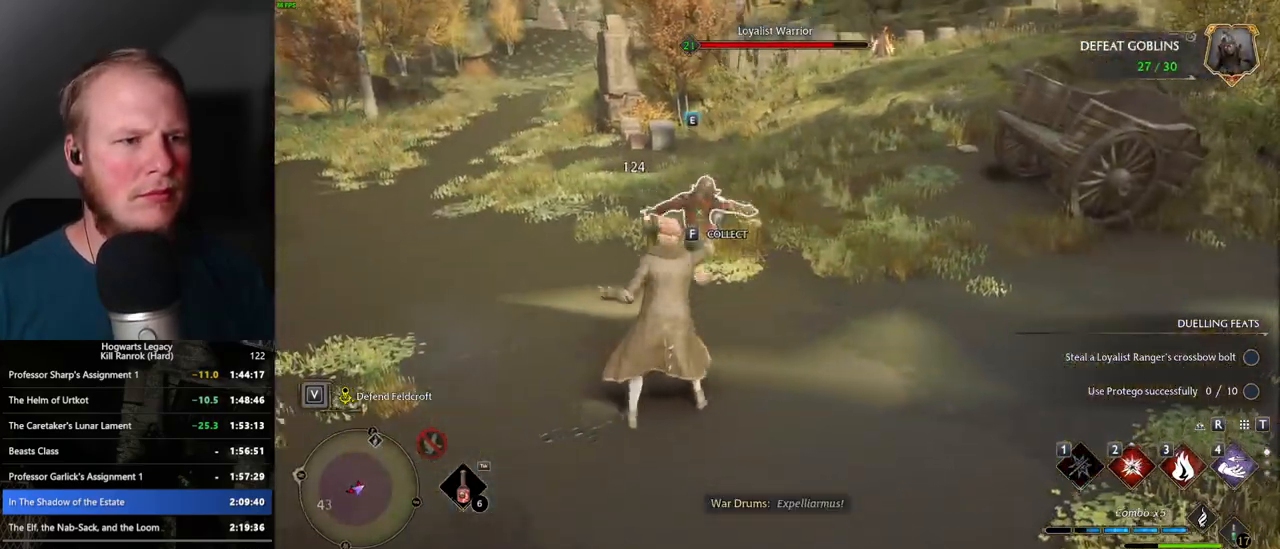
{"keys": ["w"], "mouse": [], "events": [[83, "f", "up"]]}
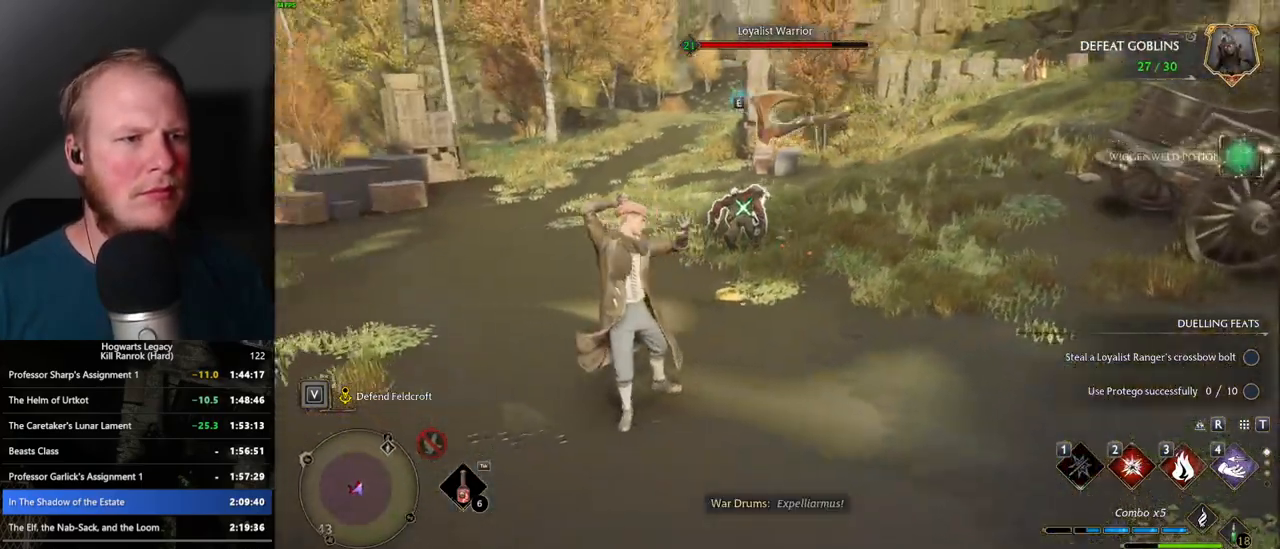
{"keys": ["2", "w"], "mouse": [], "events": [[433, "2", "down"]]}
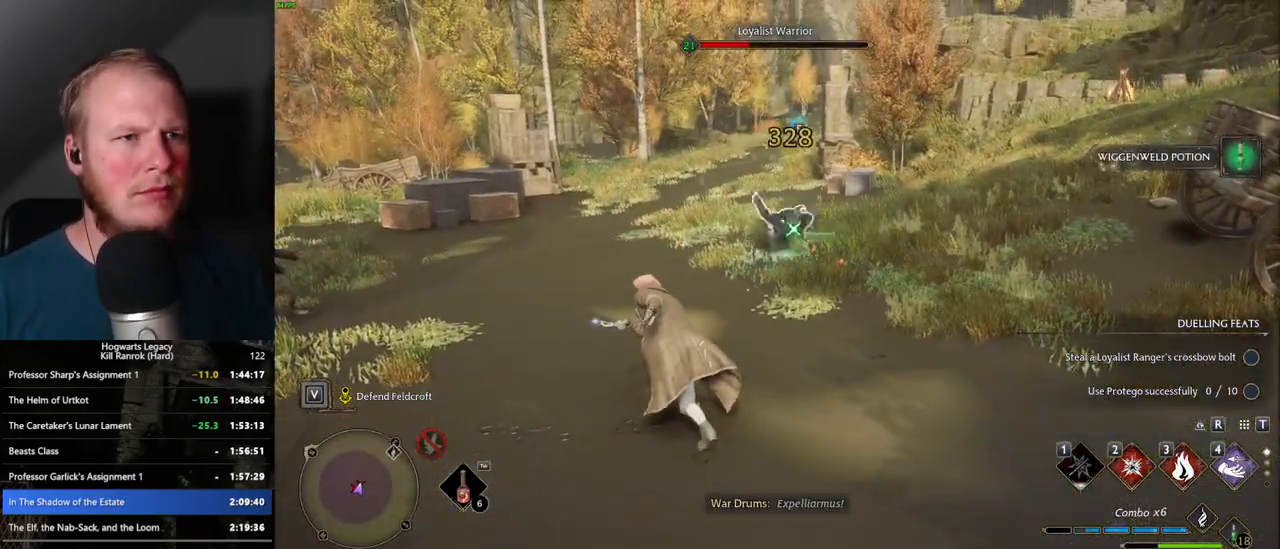
{"keys": ["space", "w"], "mouse": [], "events": [[17, "2", "up"], [500, "space", "down"]]}
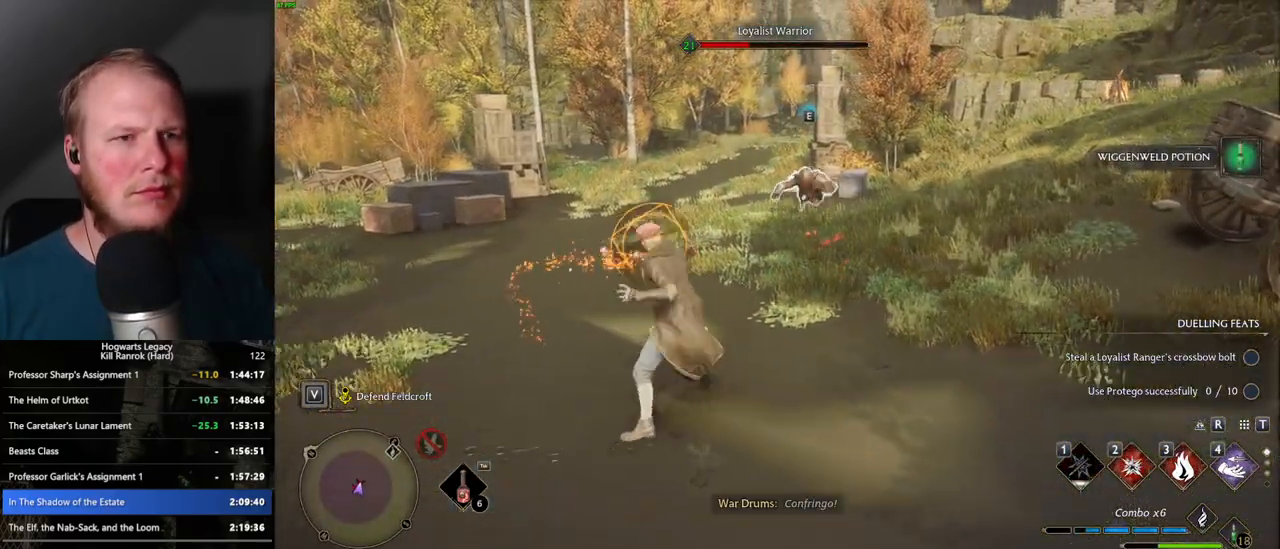
{"keys": ["w"], "mouse": [], "events": [[200, "space", "up"]]}
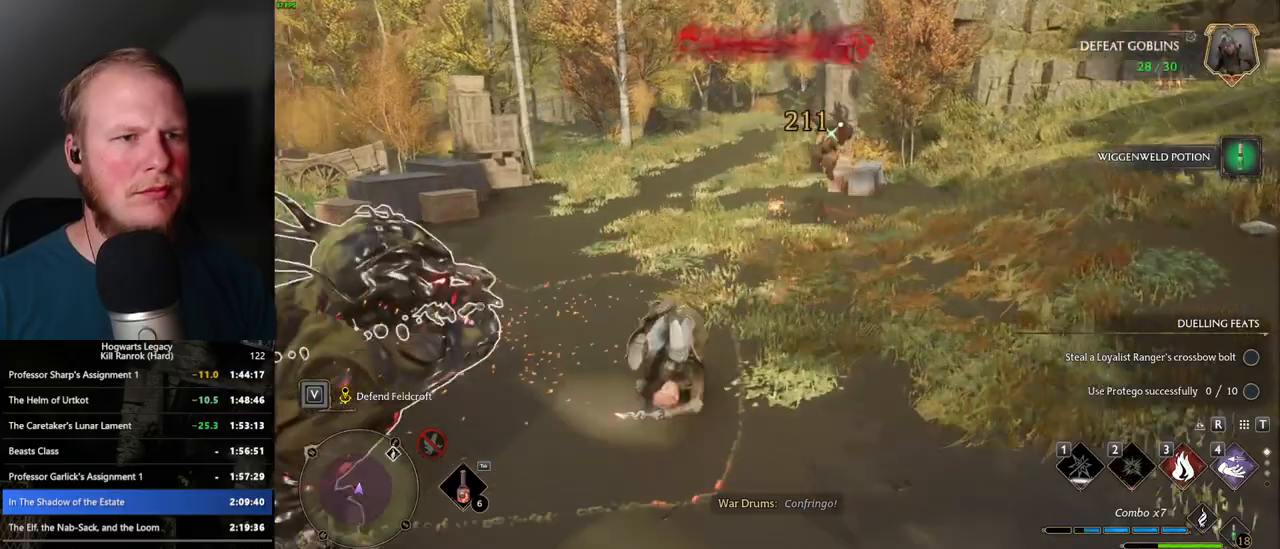
{"keys": ["w"], "mouse": ["left"], "events": [[467, "mouse_left", "down"]]}
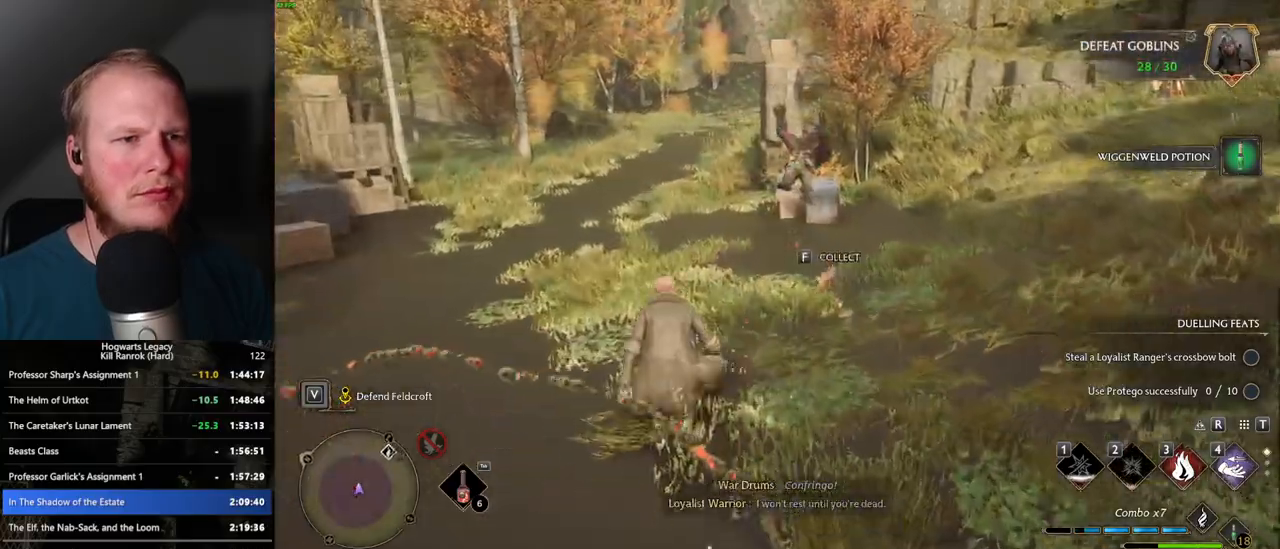
{"keys": ["w"], "mouse": [], "events": [[67, "mouse_left", "up"], [133, "a", "down"], [283, "a", "up"]]}
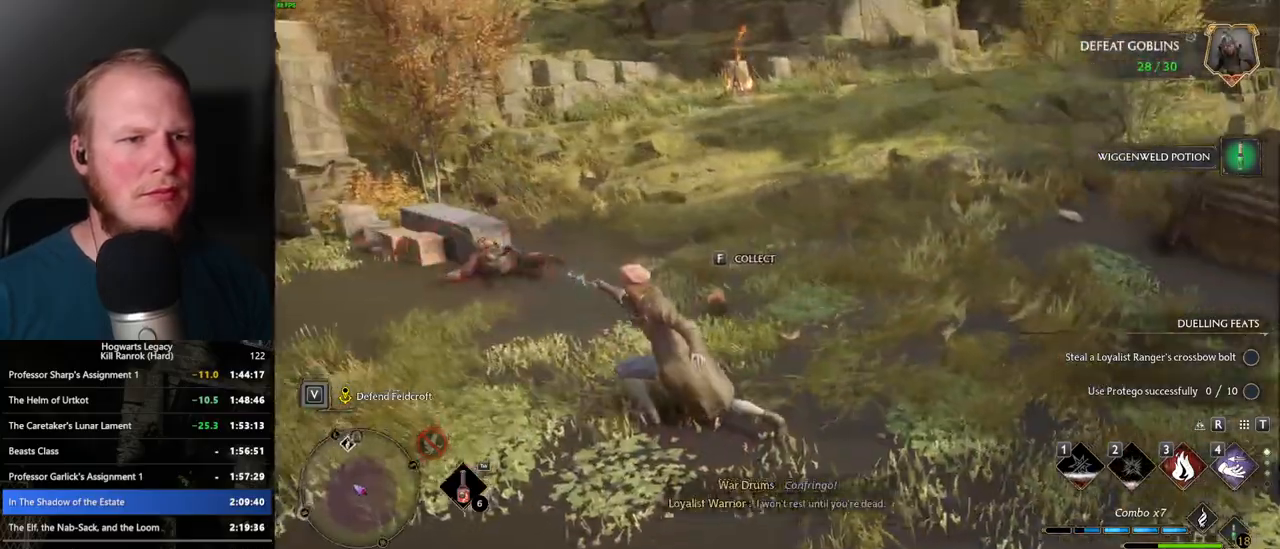
{"keys": ["w"], "mouse": [], "events": [[67, "z", "down"], [183, "z", "up"]]}
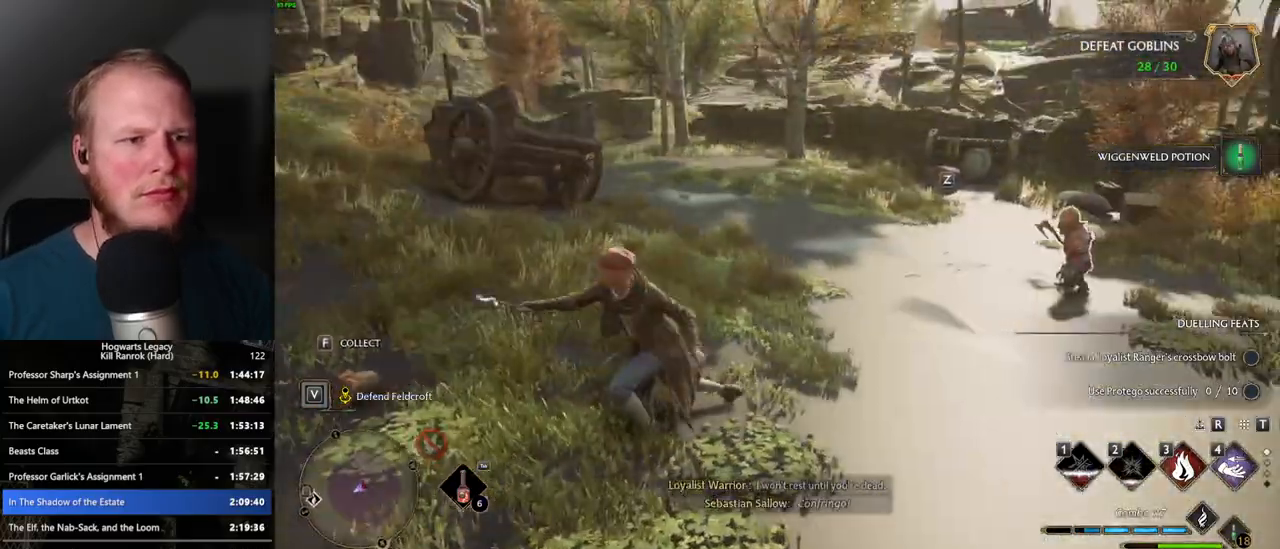
{"keys": ["w"], "mouse": [], "events": []}
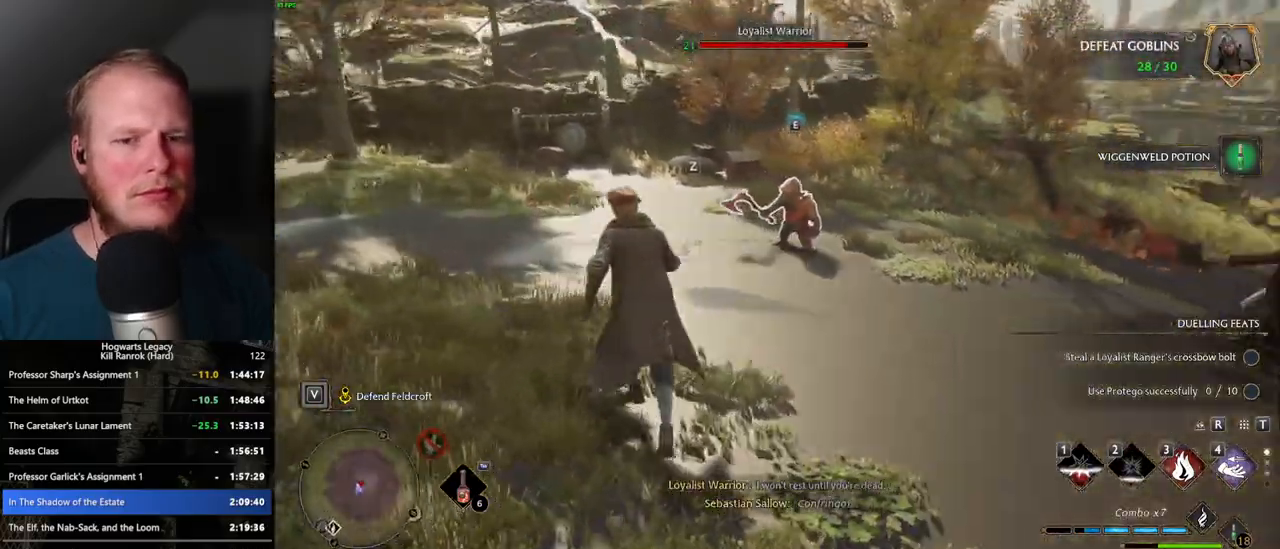
{"keys": ["w"], "mouse": [], "events": []}
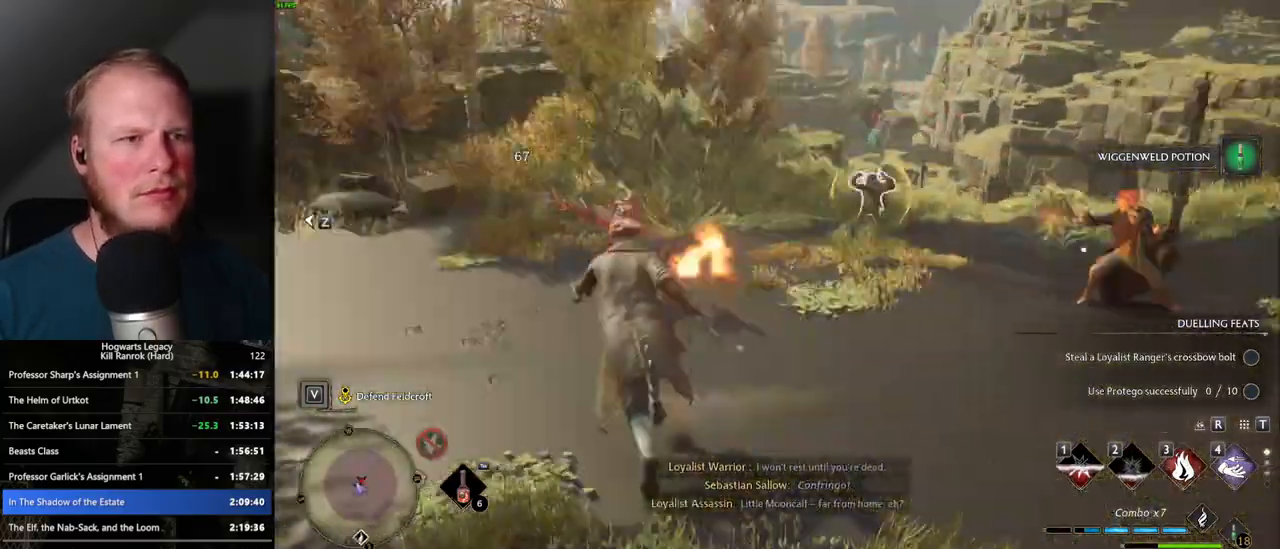
{"keys": ["a", "w"], "mouse": [], "events": [[83, "3", "down"], [200, "3", "up"], [417, "a", "down"]]}
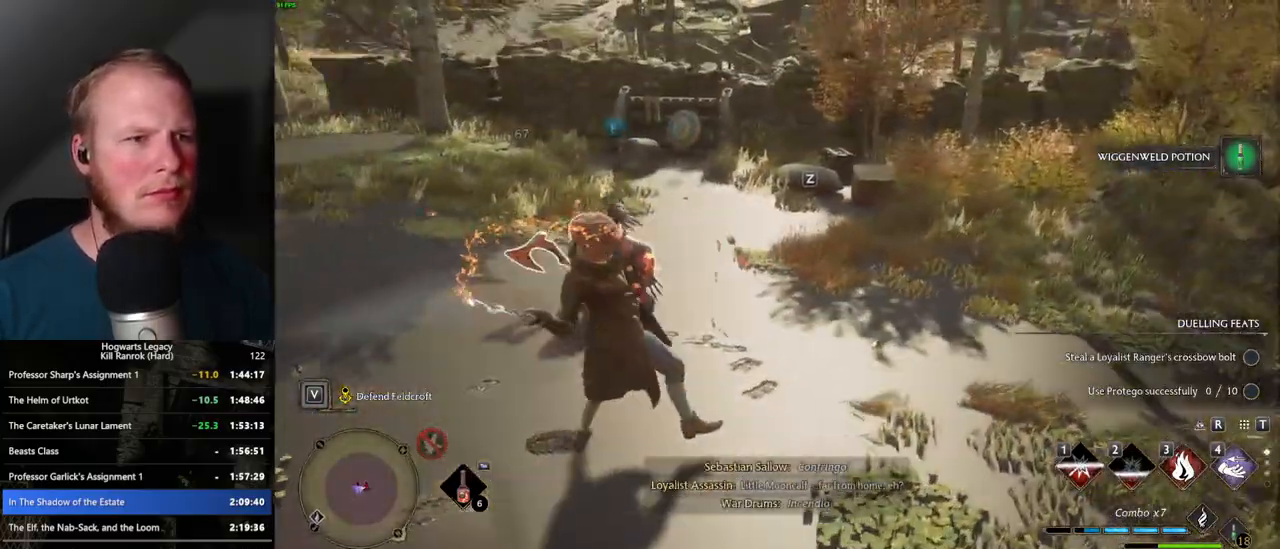
{"keys": ["w"], "mouse": [], "events": [[17, "w", "up"], [100, "w", "down"], [200, "a", "up"]]}
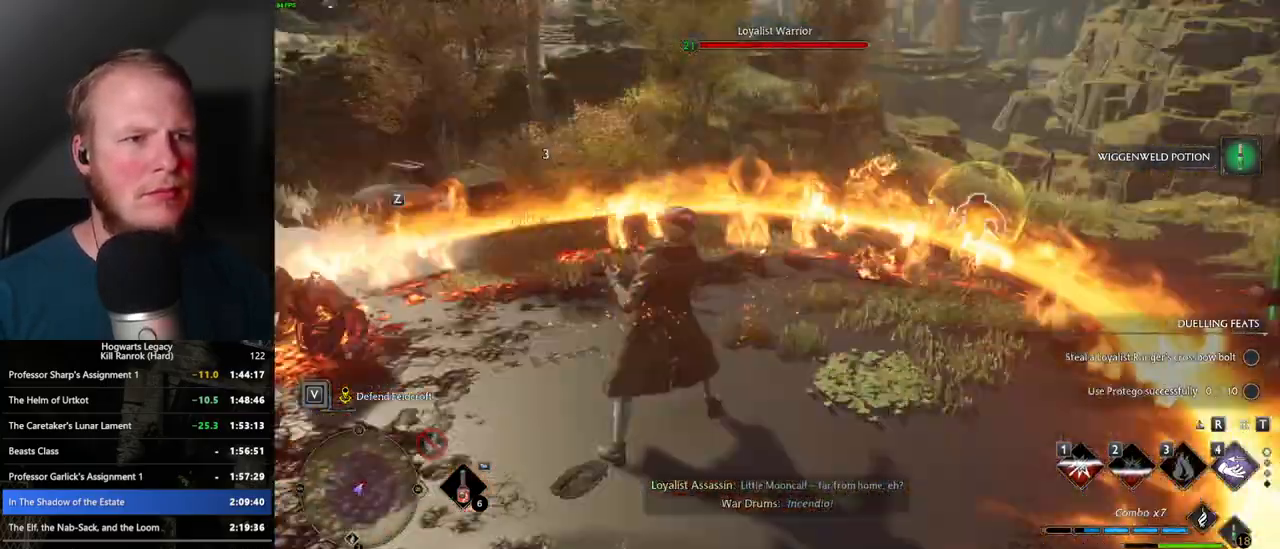
{"keys": ["w"], "mouse": [], "events": [[233, "z", "down"], [350, "z", "up"]]}
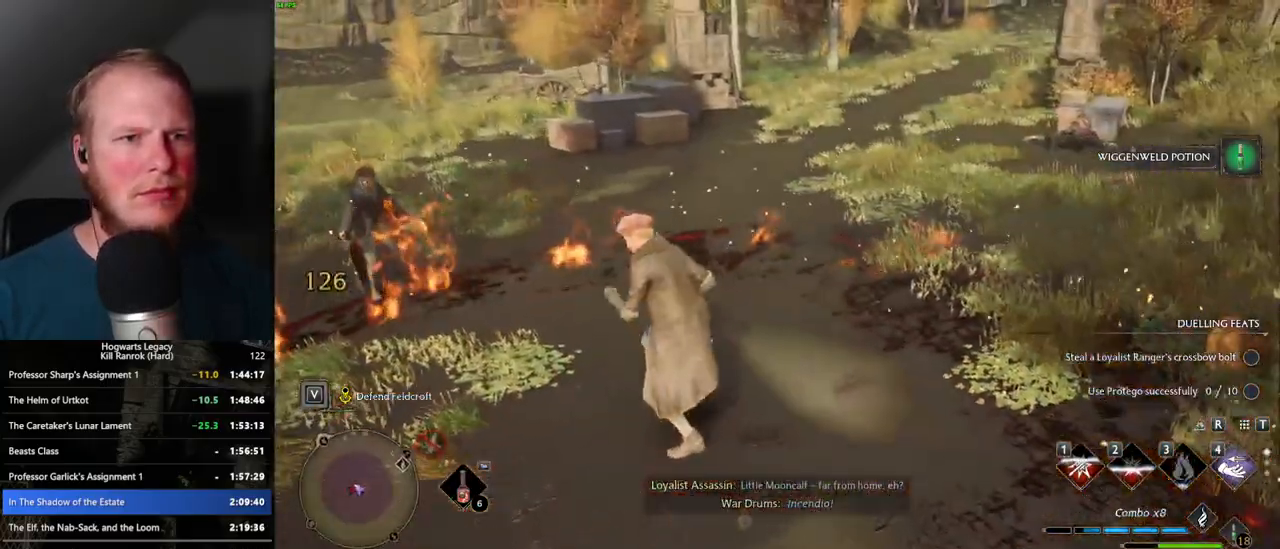
{"keys": ["w"], "mouse": [], "events": [[183, "z", "down"], [300, "z", "up"]]}
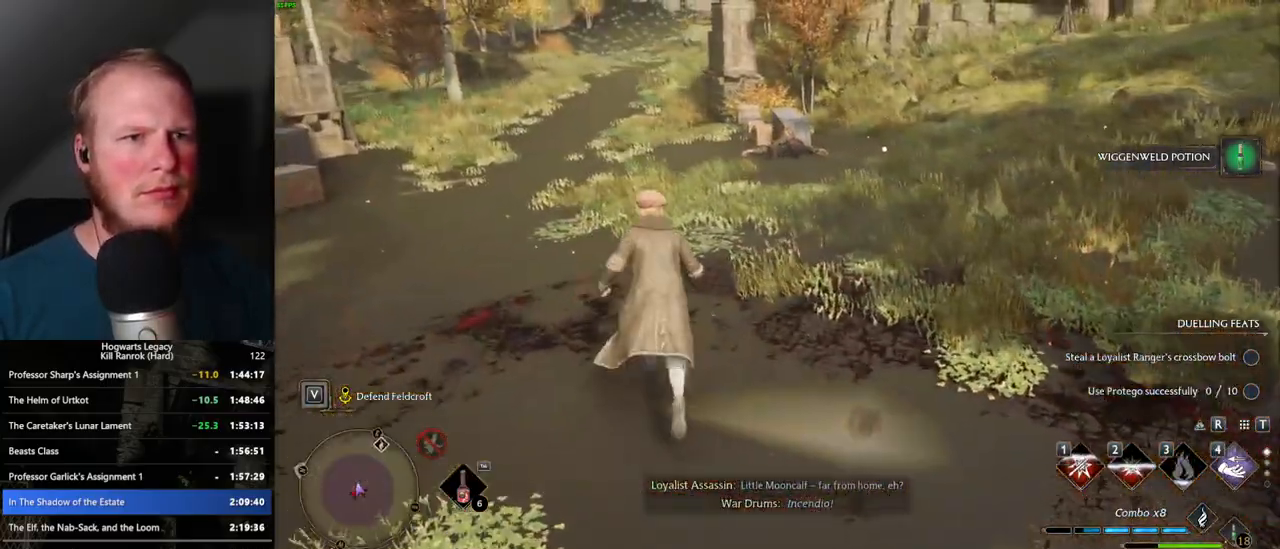
{"keys": ["w"], "mouse": [], "events": [[17, "d", "down"], [133, "space", "down"], [167, "d", "up"], [267, "space", "up"], [283, "shift_l", "down"], [317, "shift_l", "up"]]}
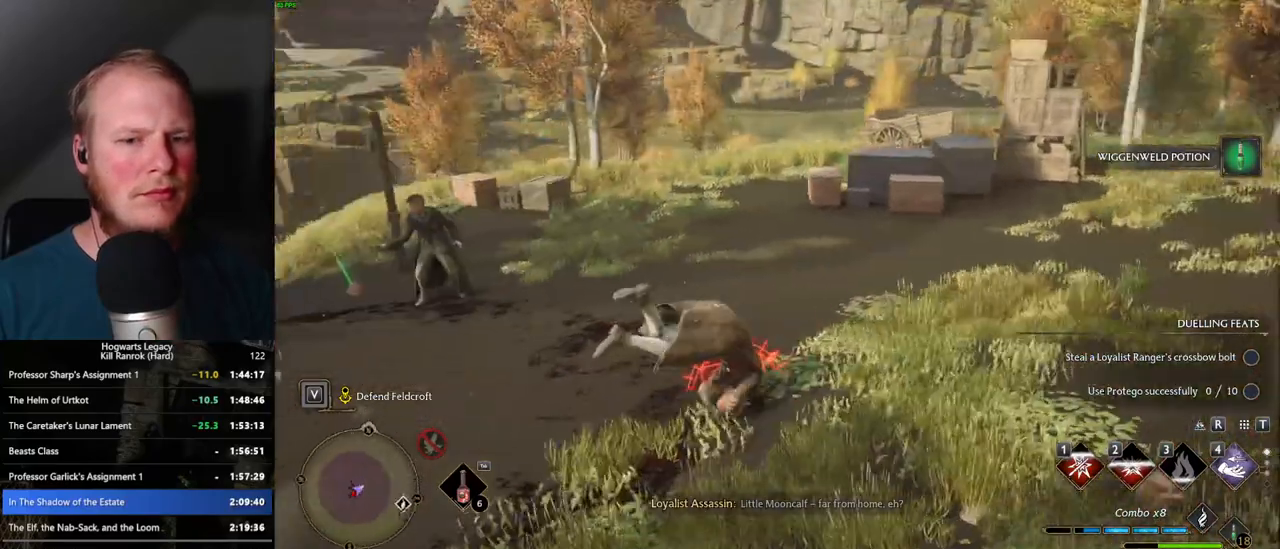
{"keys": ["w"], "mouse": [], "events": [[300, "space", "down"], [333, "space", "up"], [450, "space", "down"], [483, "space", "up"]]}
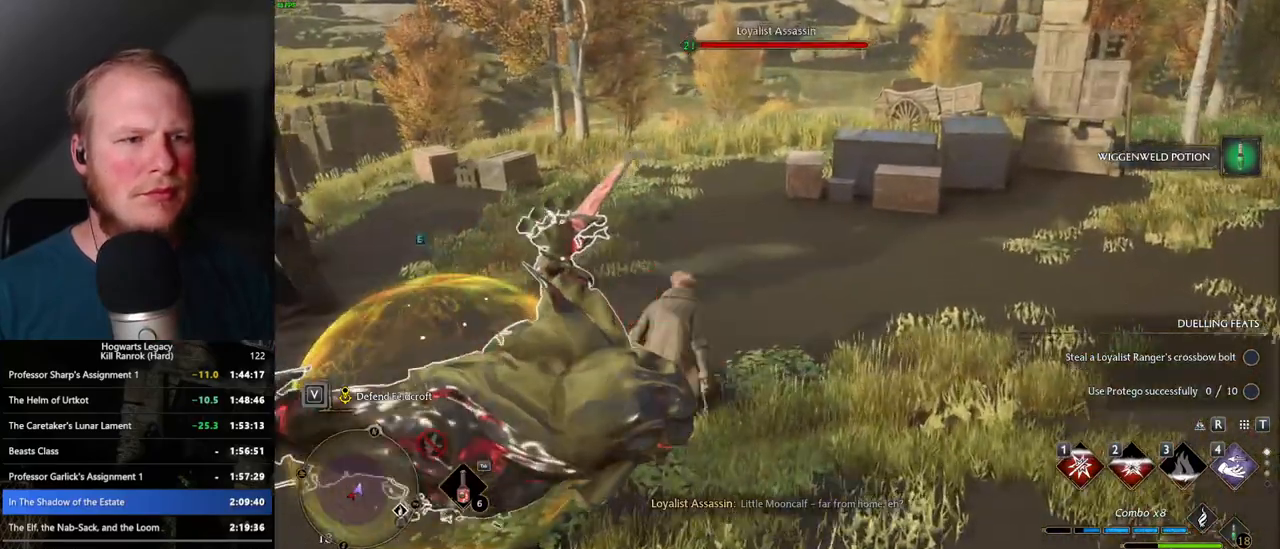
{"keys": ["w"], "mouse": [], "events": []}
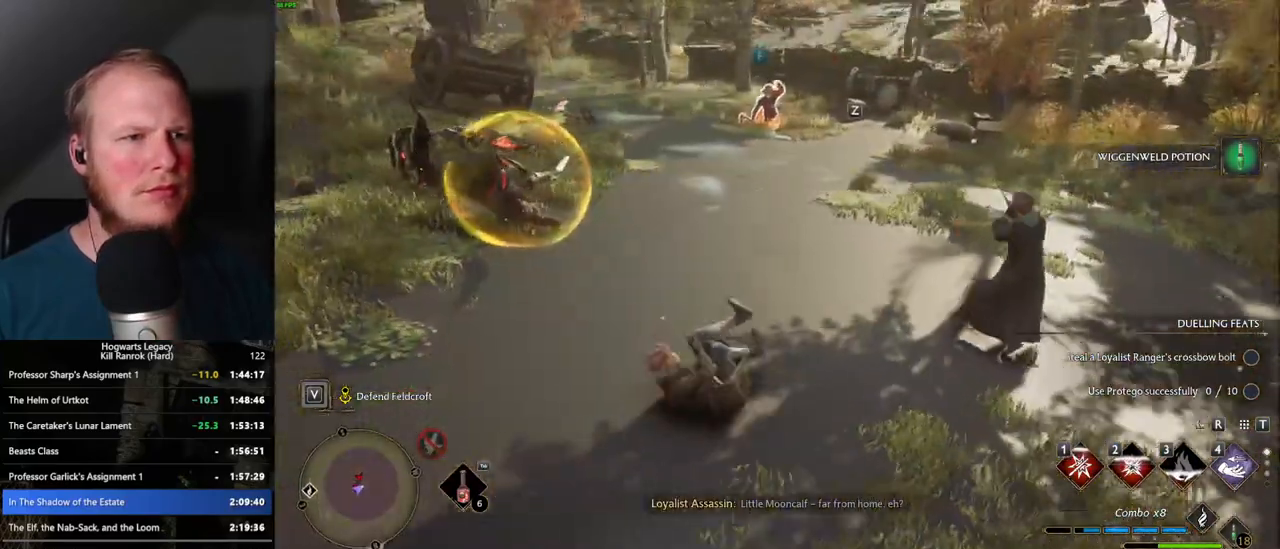
{"keys": ["w"], "mouse": [], "events": []}
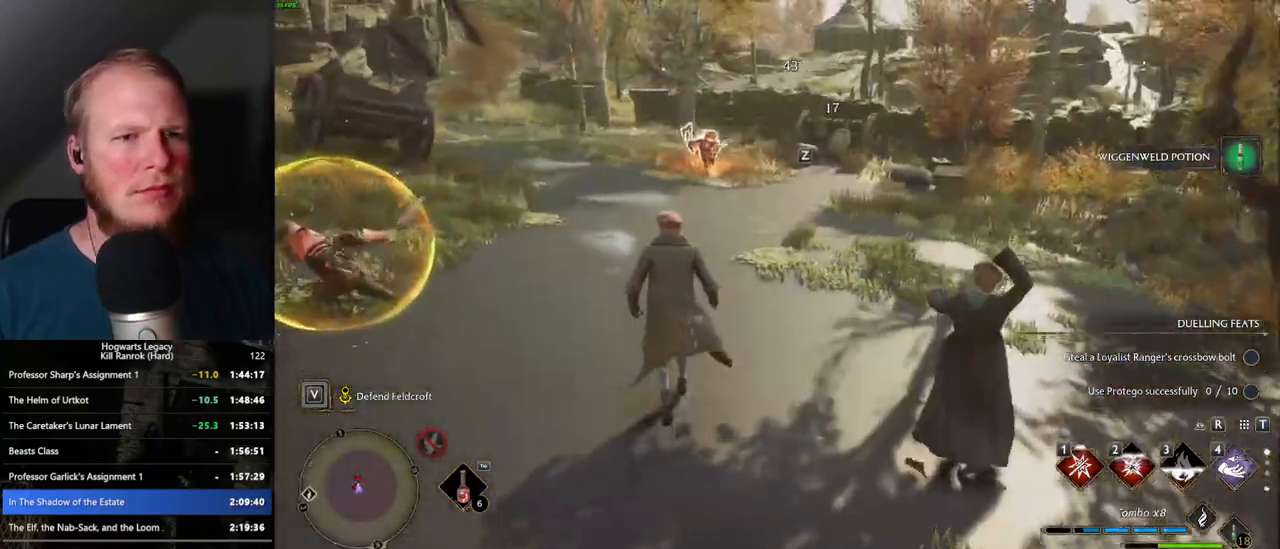
{"keys": ["w"], "mouse": [], "events": [[33, "z", "down"], [133, "z", "up"]]}
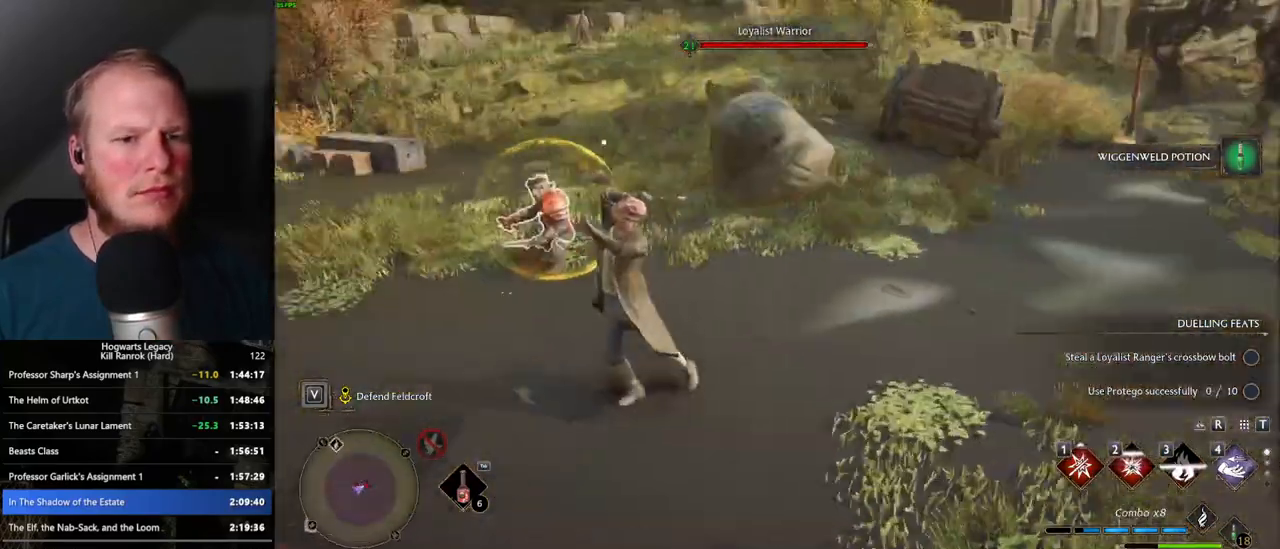
{"keys": ["w"], "mouse": [], "events": []}